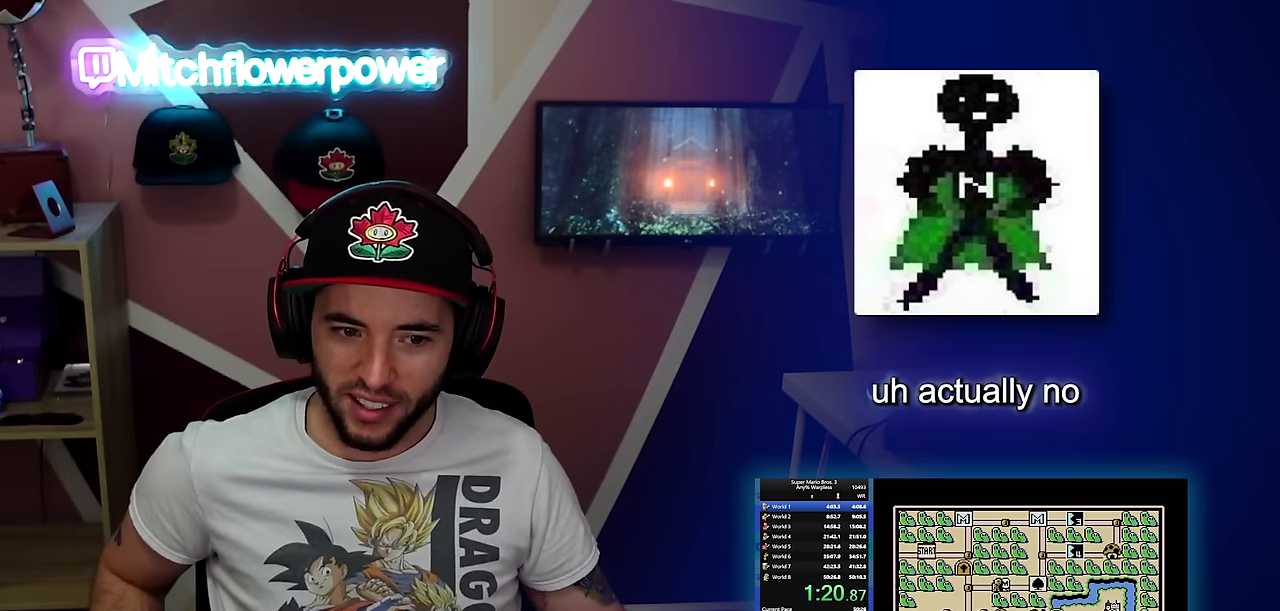
Gameplay with a controller (Nintendo layout); each line is a JSON object with the inputs held at the frame after it. "events" lists button and stick changes between this image and that frame as [ms after this image, input, new state], when the widget could be followed in between. Not read: L3 R3.
{"buttons": [], "events": []}
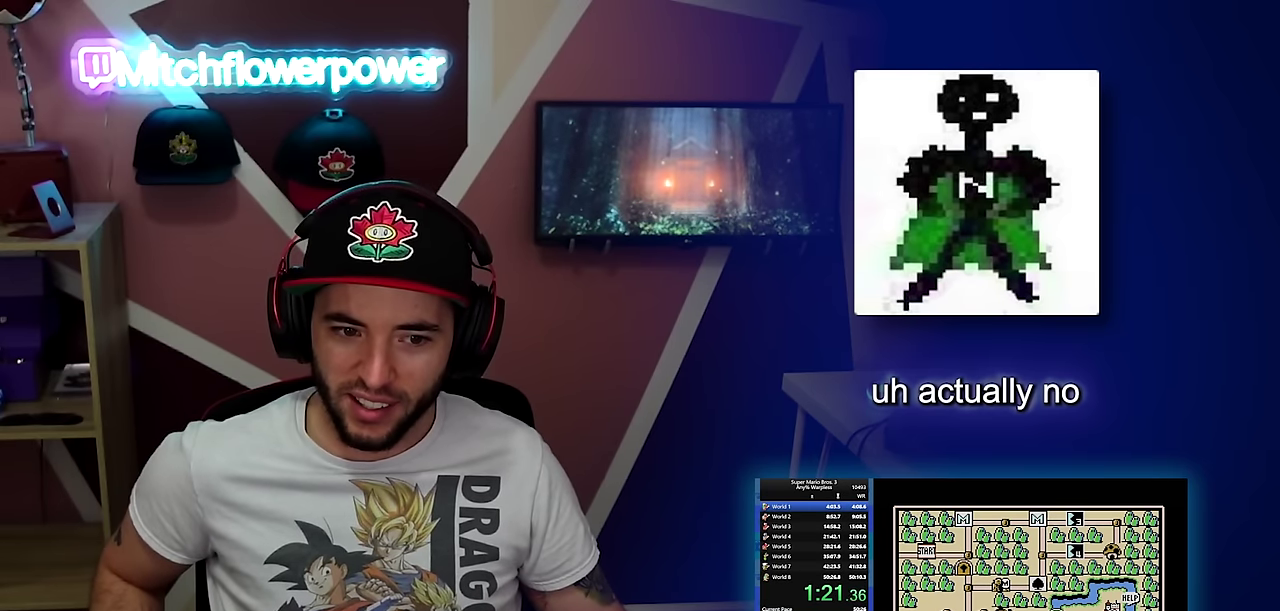
{"buttons": ["DPAD_LEFT"], "events": [[400, "DPAD_LEFT", "down"]]}
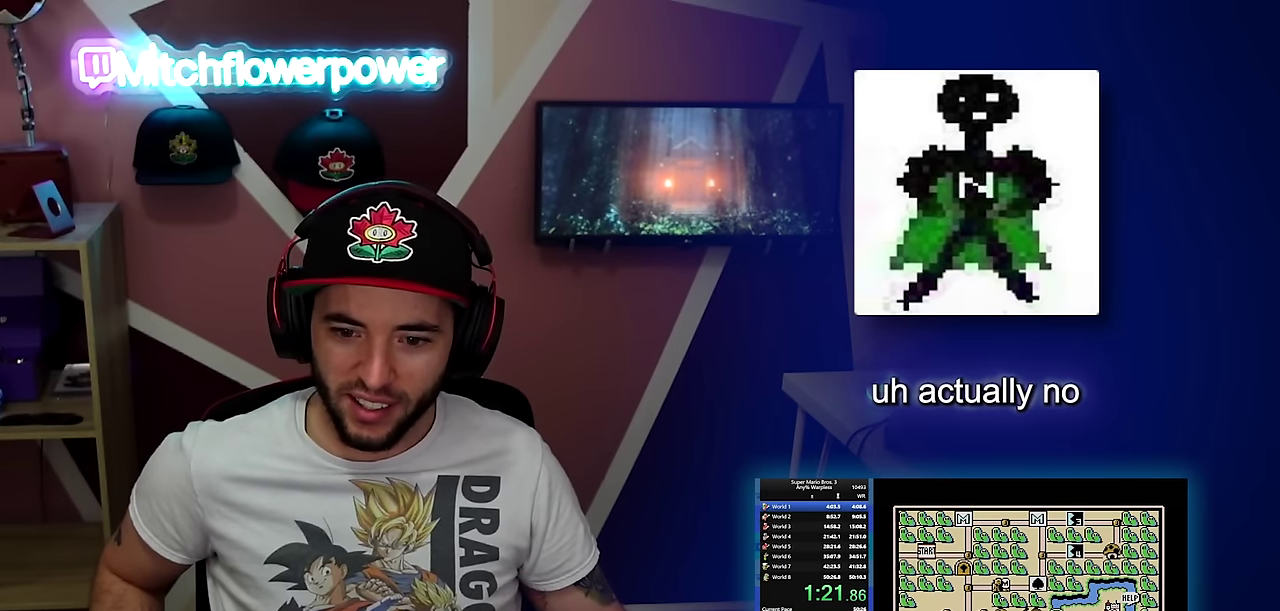
{"buttons": ["DPAD_LEFT"], "events": []}
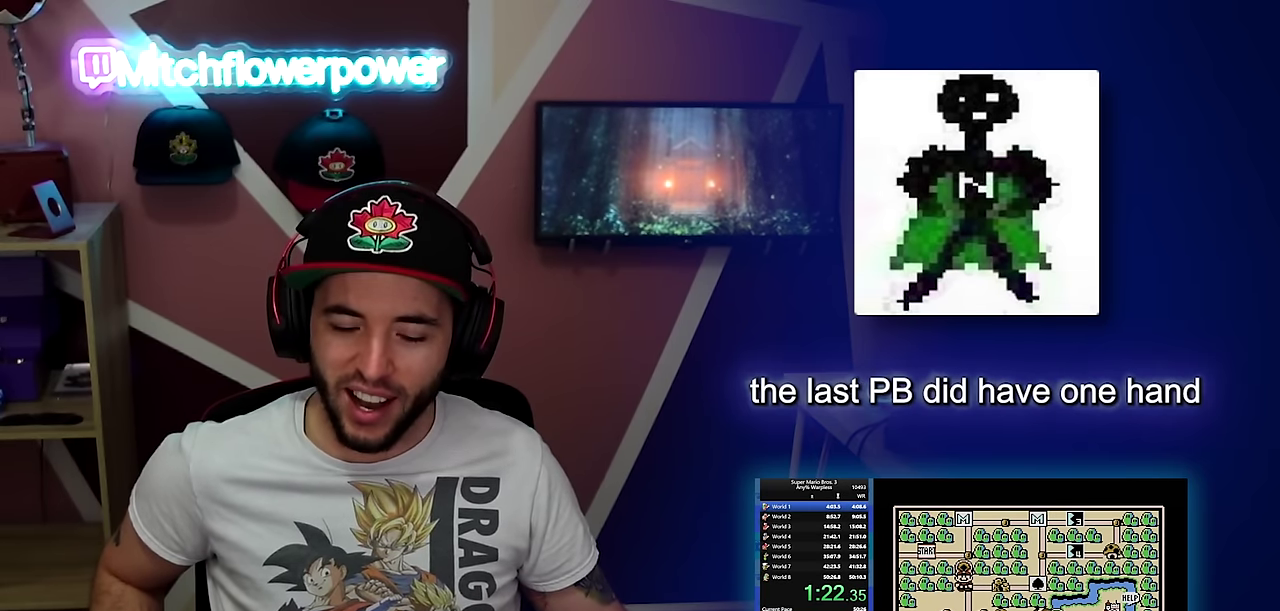
{"buttons": ["DPAD_DOWN"], "events": [[50, "DPAD_LEFT", "up"], [150, "DPAD_DOWN", "down"], [267, "DPAD_DOWN", "up"], [434, "DPAD_DOWN", "down"]]}
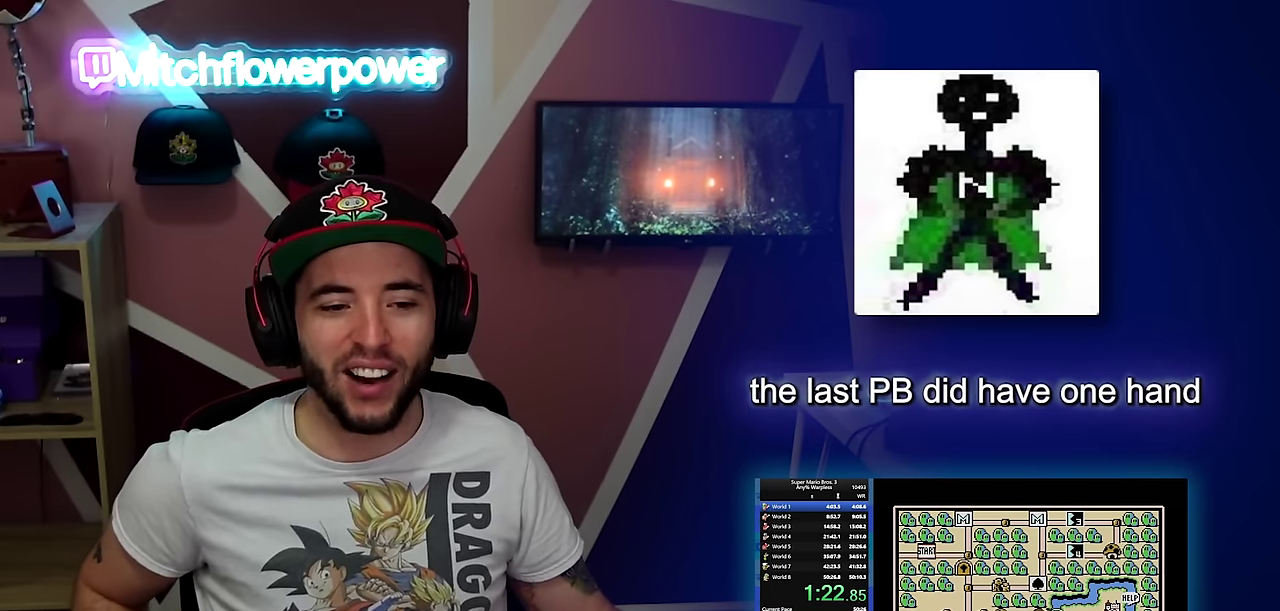
{"buttons": [], "events": [[67, "DPAD_DOWN", "up"]]}
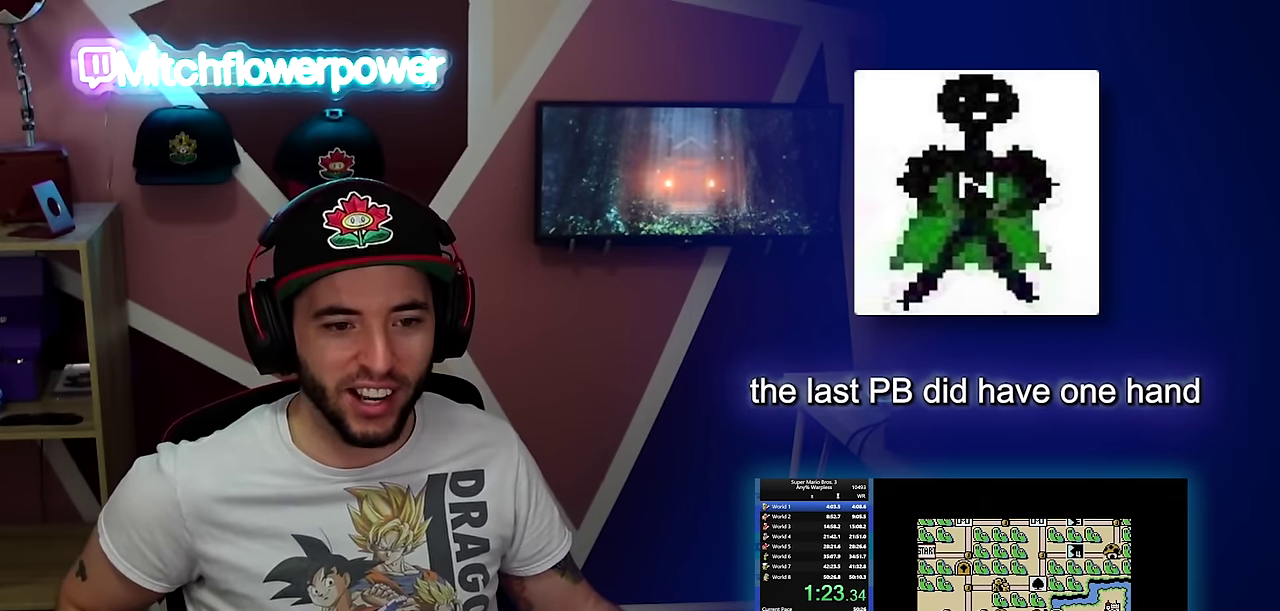
{"buttons": [], "events": []}
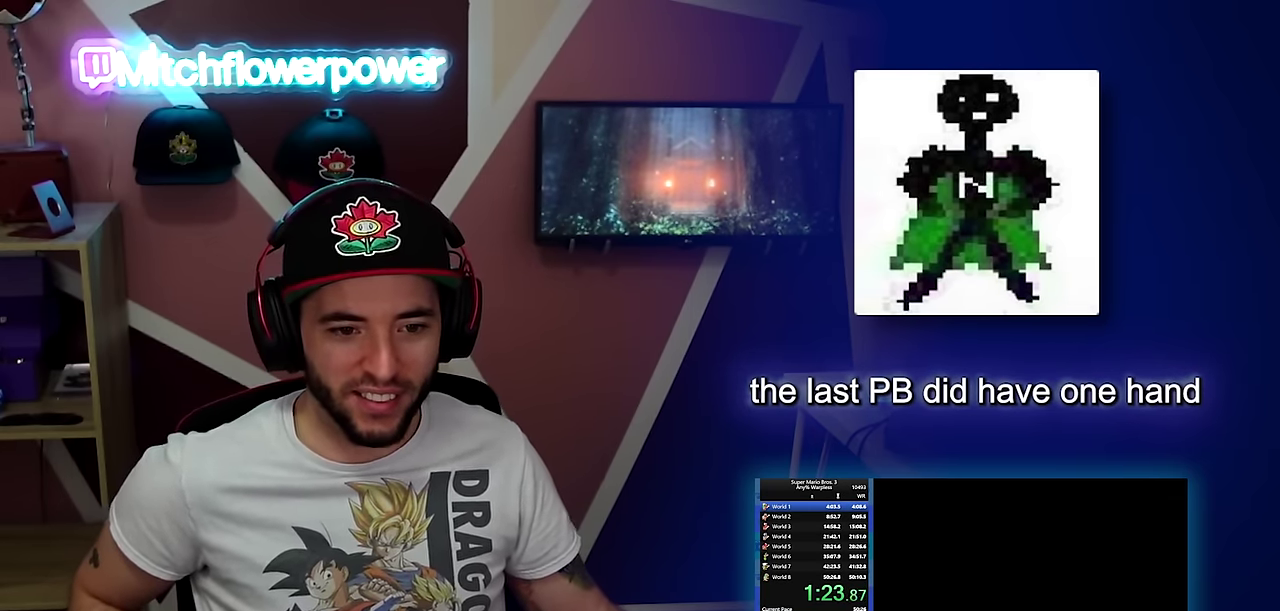
{"buttons": ["B", "DPAD_RIGHT"], "events": [[467, "B", "down"], [467, "DPAD_RIGHT", "down"]]}
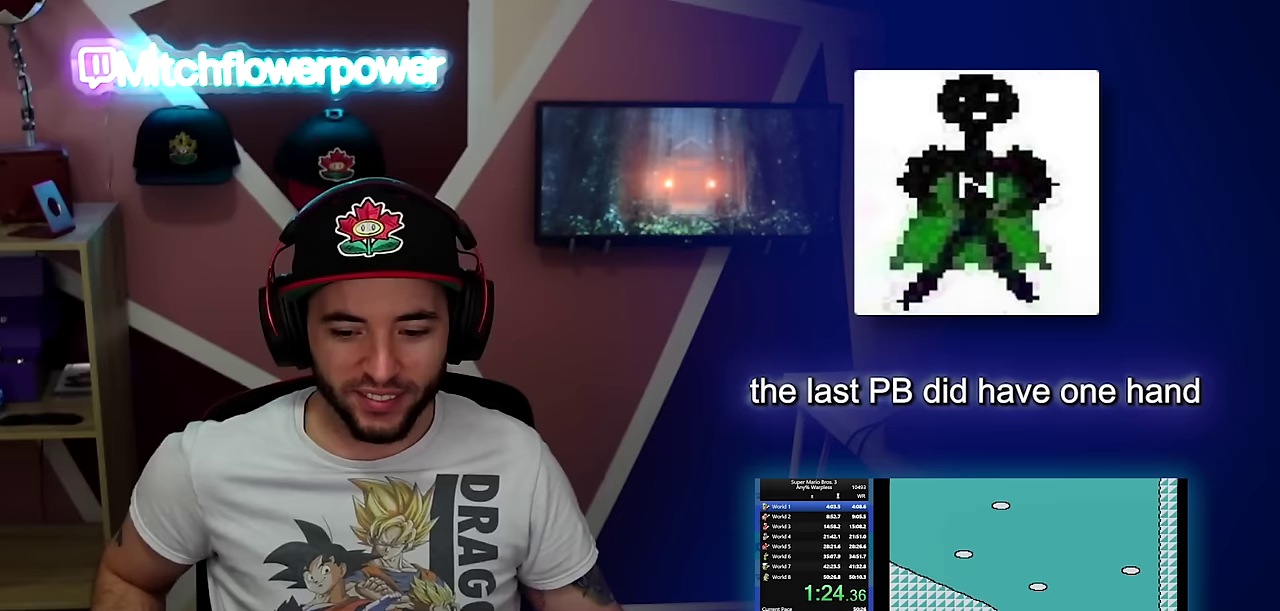
{"buttons": ["B", "DPAD_RIGHT"], "events": []}
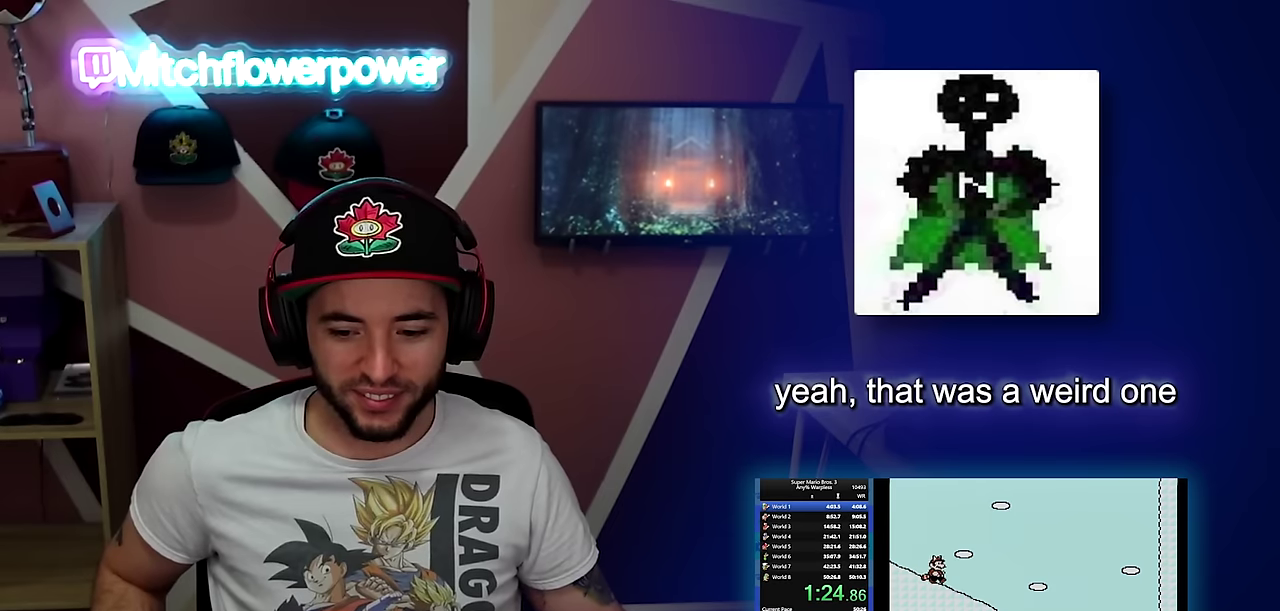
{"buttons": ["B", "DPAD_RIGHT"], "events": []}
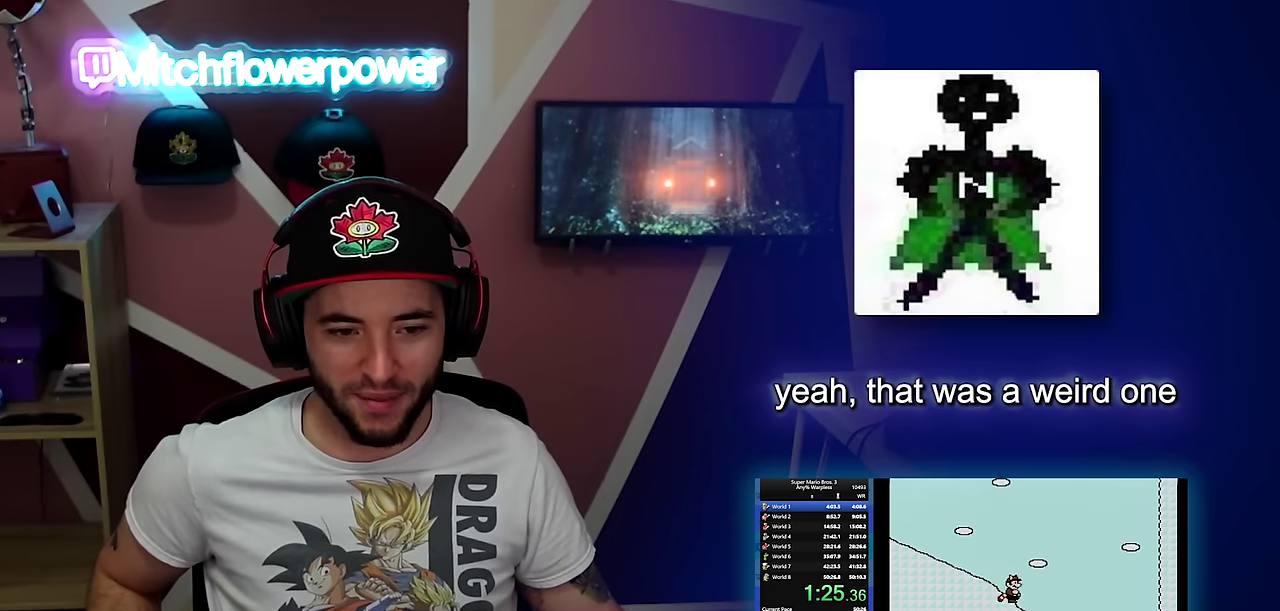
{"buttons": ["B"], "events": [[400, "DPAD_RIGHT", "up"]]}
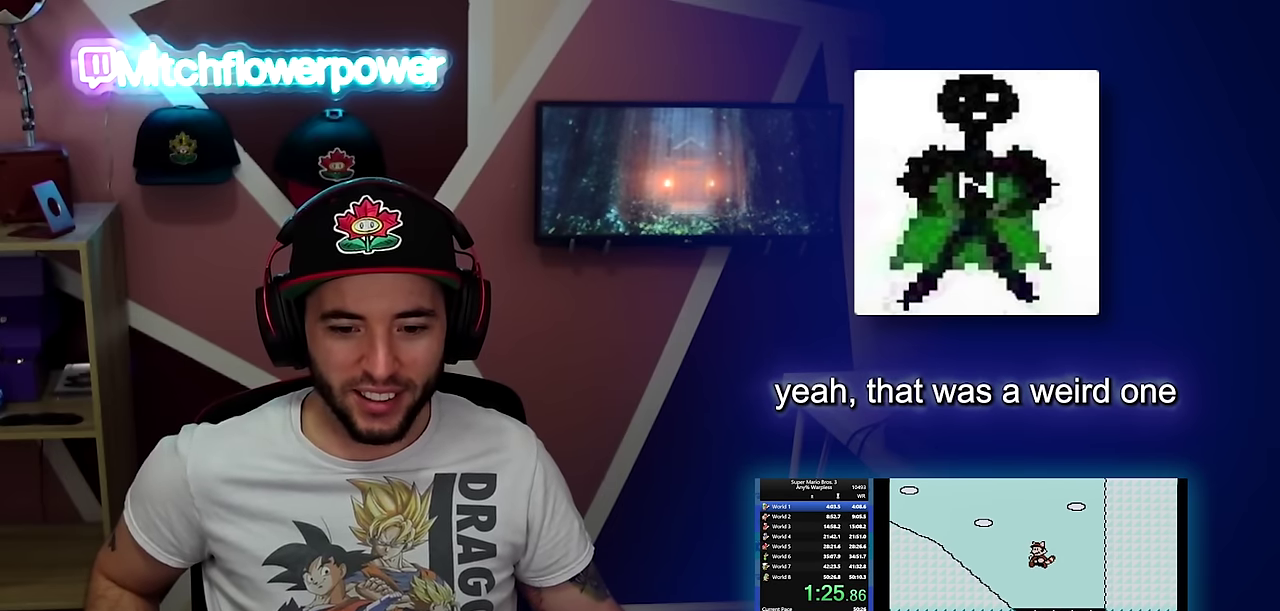
{"buttons": ["A", "B", "DPAD_LEFT"], "events": [[16, "DPAD_LEFT", "down"], [133, "DPAD_LEFT", "up"], [216, "DPAD_LEFT", "down"], [316, "DPAD_LEFT", "up"], [383, "DPAD_LEFT", "down"], [467, "A", "down"]]}
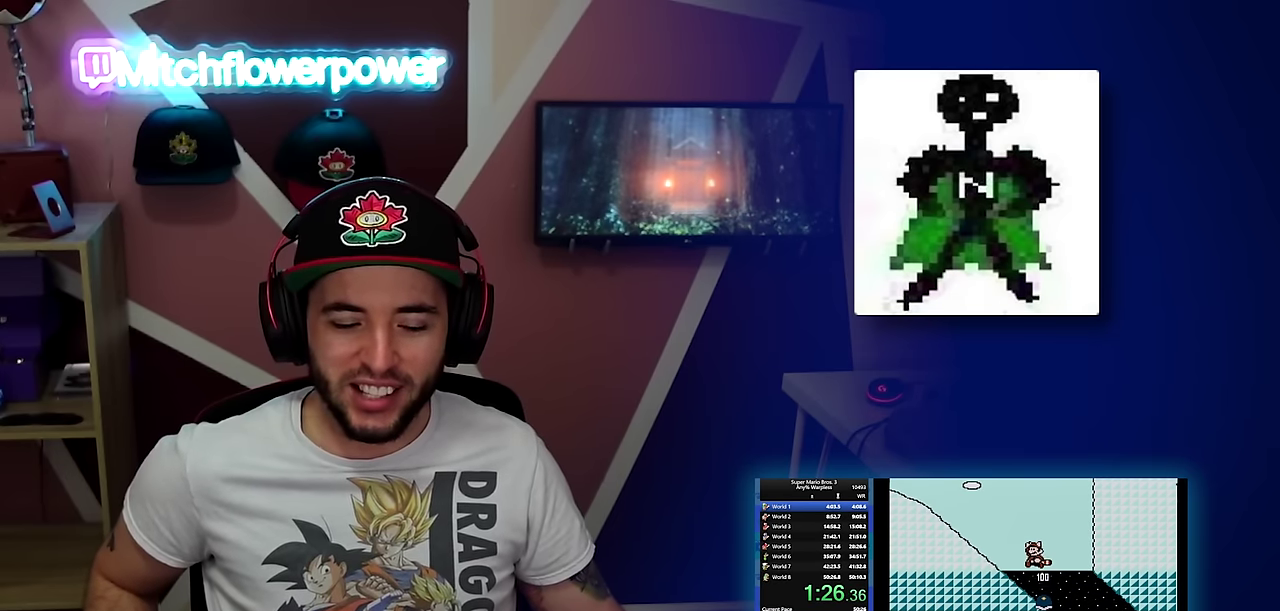
{"buttons": ["B", "DPAD_RIGHT"], "events": [[117, "A", "up"], [384, "DPAD_LEFT", "up"], [384, "DPAD_RIGHT", "down"]]}
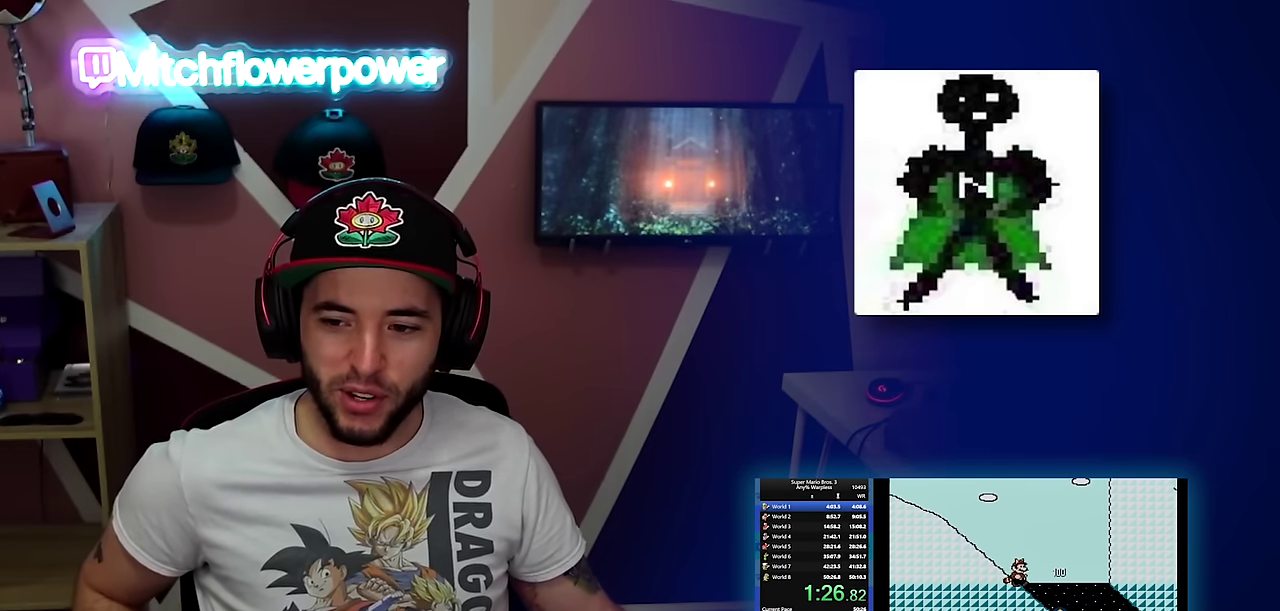
{"buttons": ["B", "DPAD_RIGHT"], "events": []}
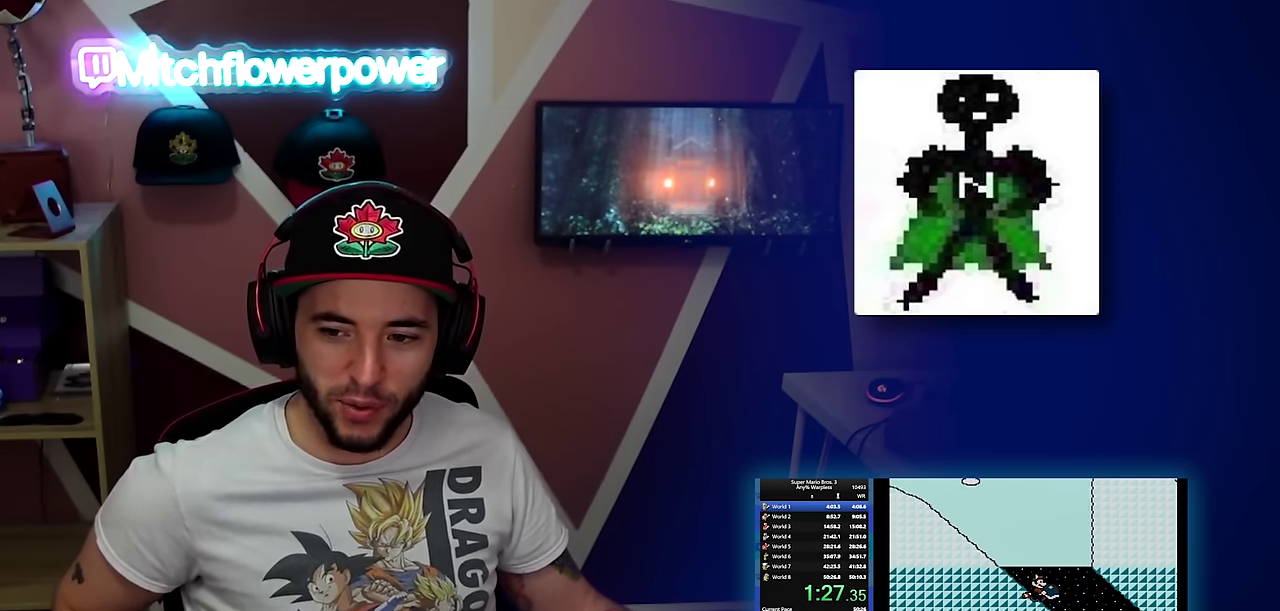
{"buttons": ["B", "DPAD_RIGHT"], "events": []}
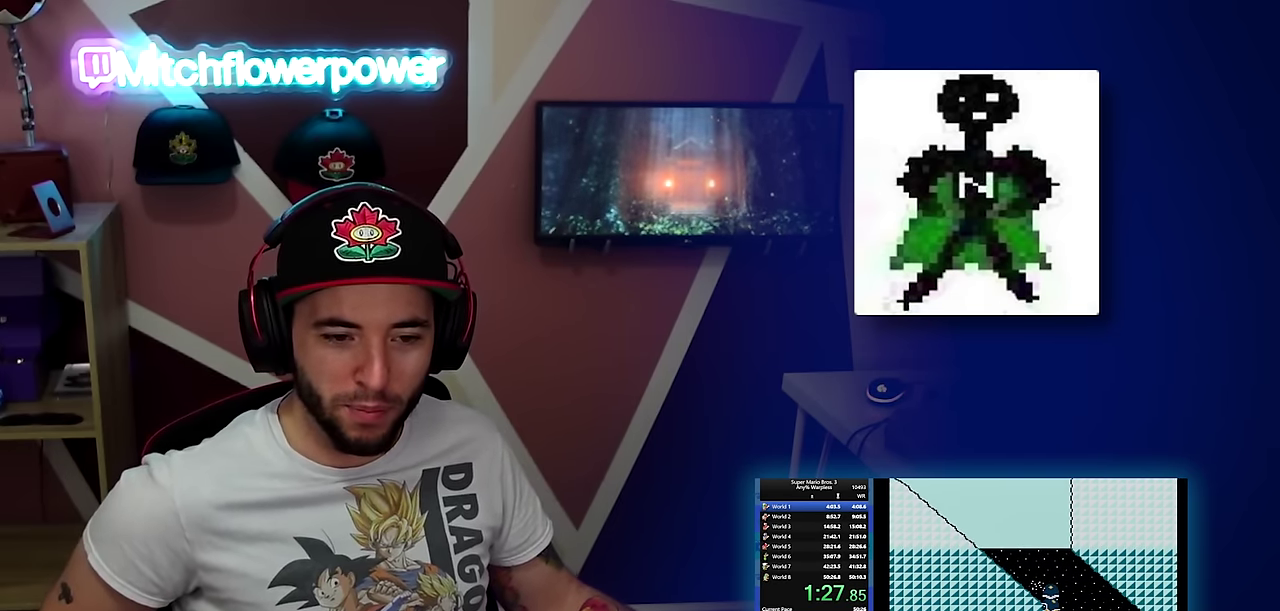
{"buttons": ["B", "DPAD_RIGHT"], "events": []}
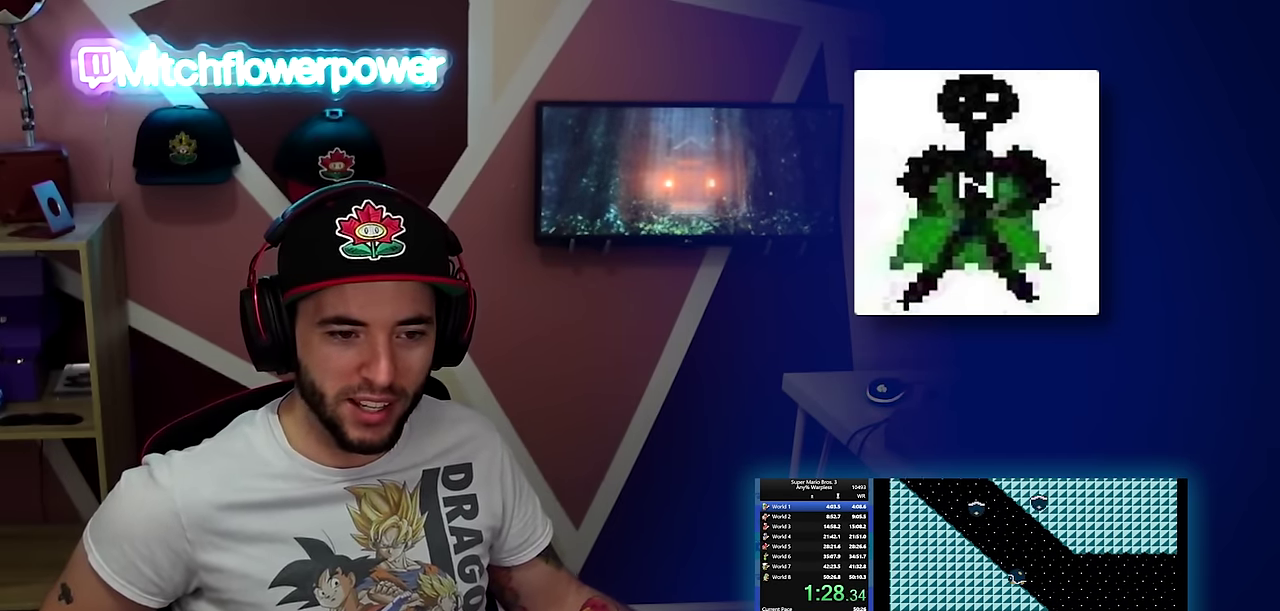
{"buttons": ["B"], "events": [[501, "DPAD_RIGHT", "up"]]}
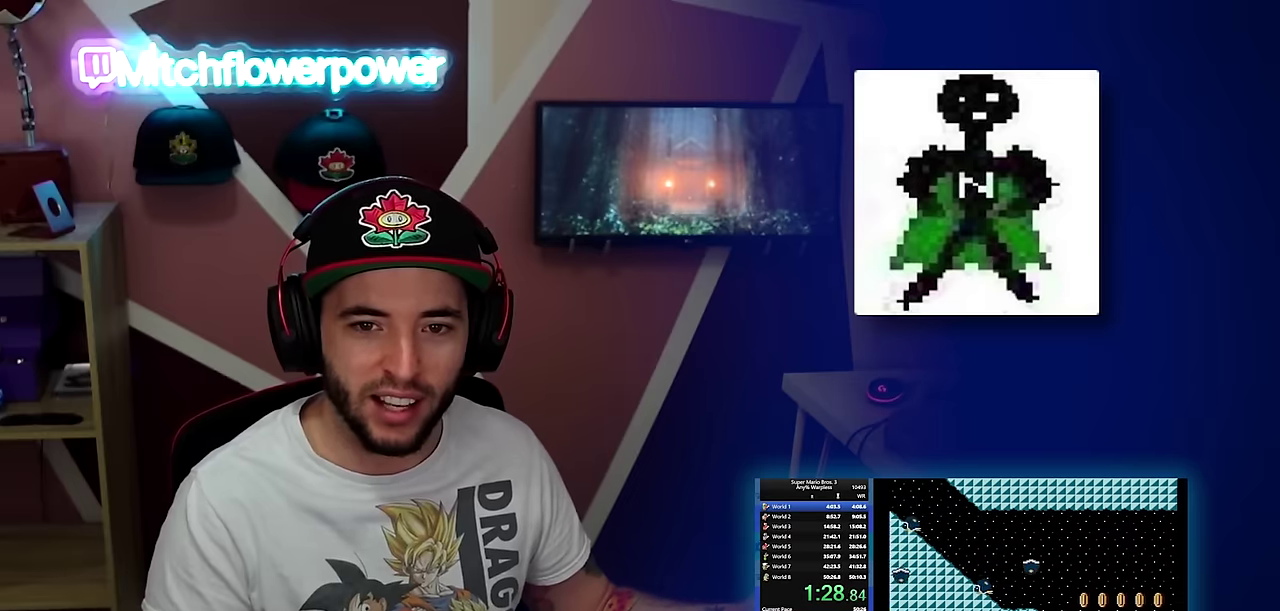
{"buttons": ["A", "B", "DPAD_RIGHT"], "events": [[17, "DPAD_RIGHT", "down"], [84, "A", "down"]]}
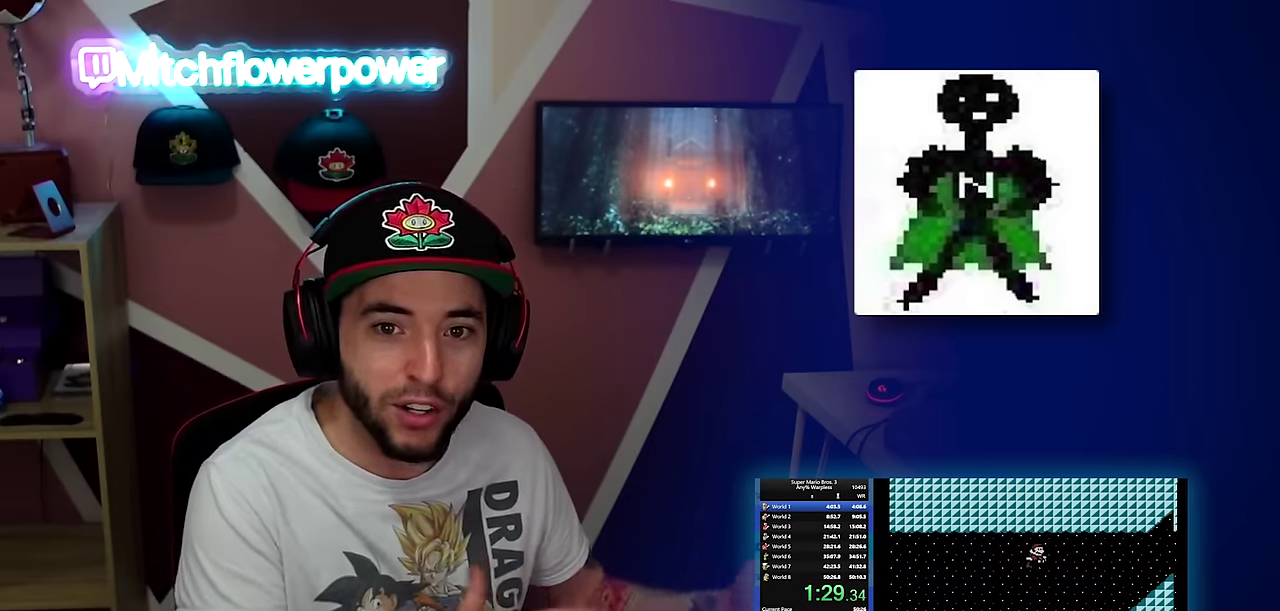
{"buttons": ["A", "B", "DPAD_RIGHT"], "events": [[117, "A", "up"], [467, "A", "down"]]}
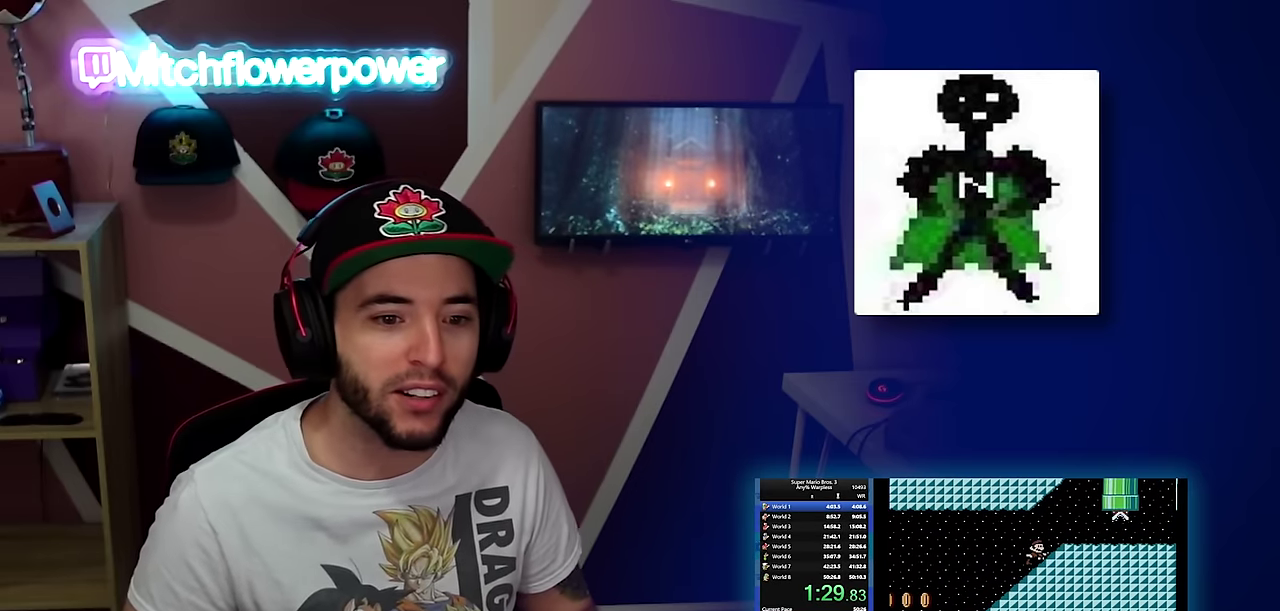
{"buttons": ["B", "DPAD_RIGHT"], "events": [[201, "A", "up"]]}
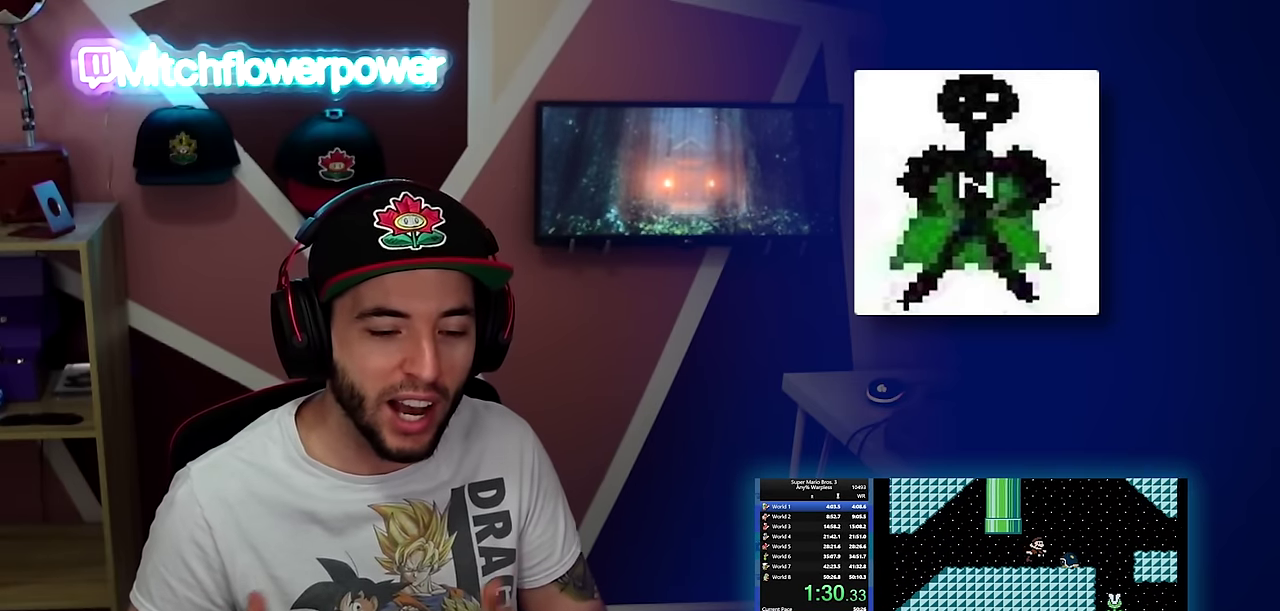
{"buttons": ["B", "DPAD_RIGHT"], "events": [[100, "A", "down"], [183, "A", "up"]]}
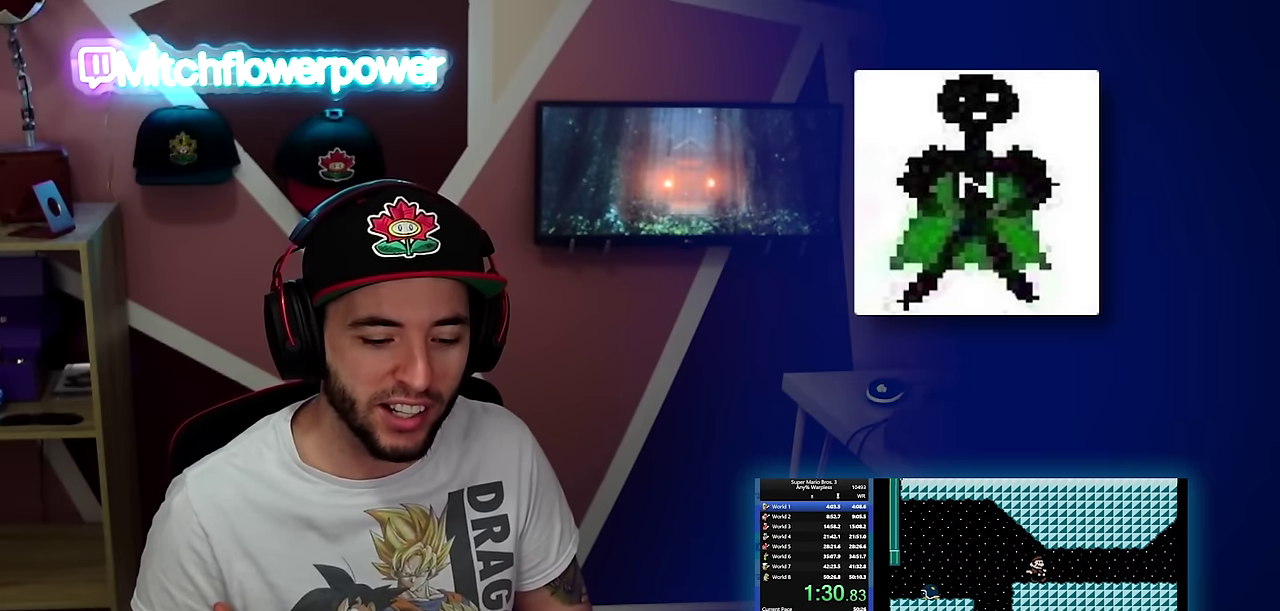
{"buttons": ["B", "DPAD_RIGHT"], "events": []}
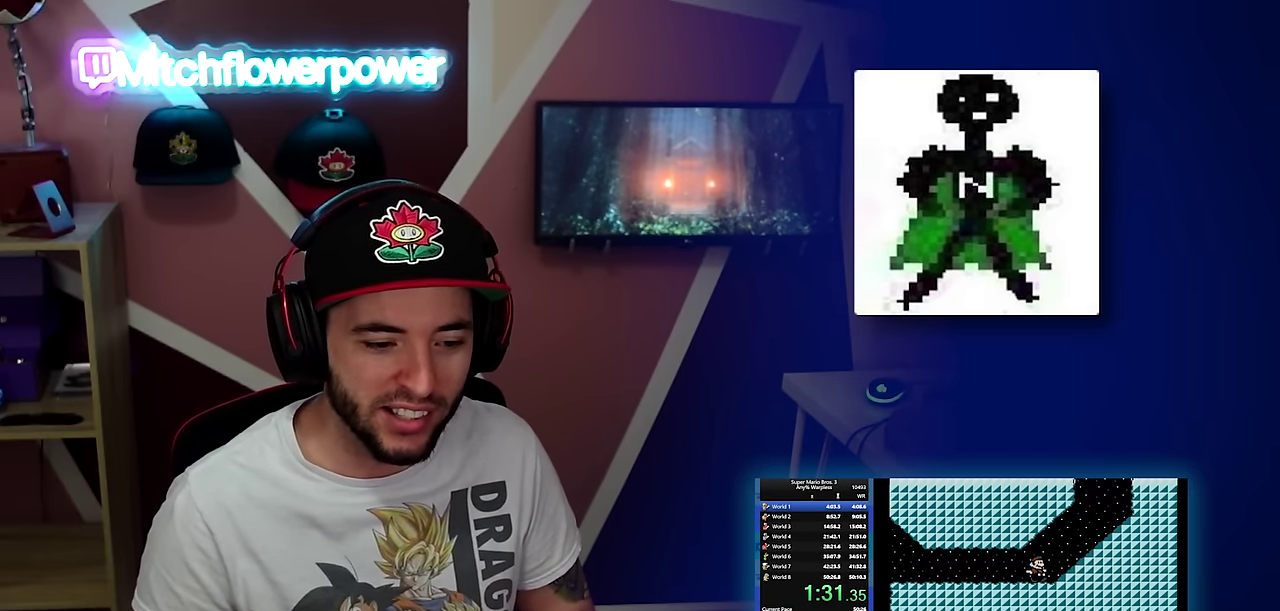
{"buttons": ["A", "B", "DPAD_RIGHT"], "events": [[200, "A", "down"], [283, "A", "up"], [434, "A", "down"]]}
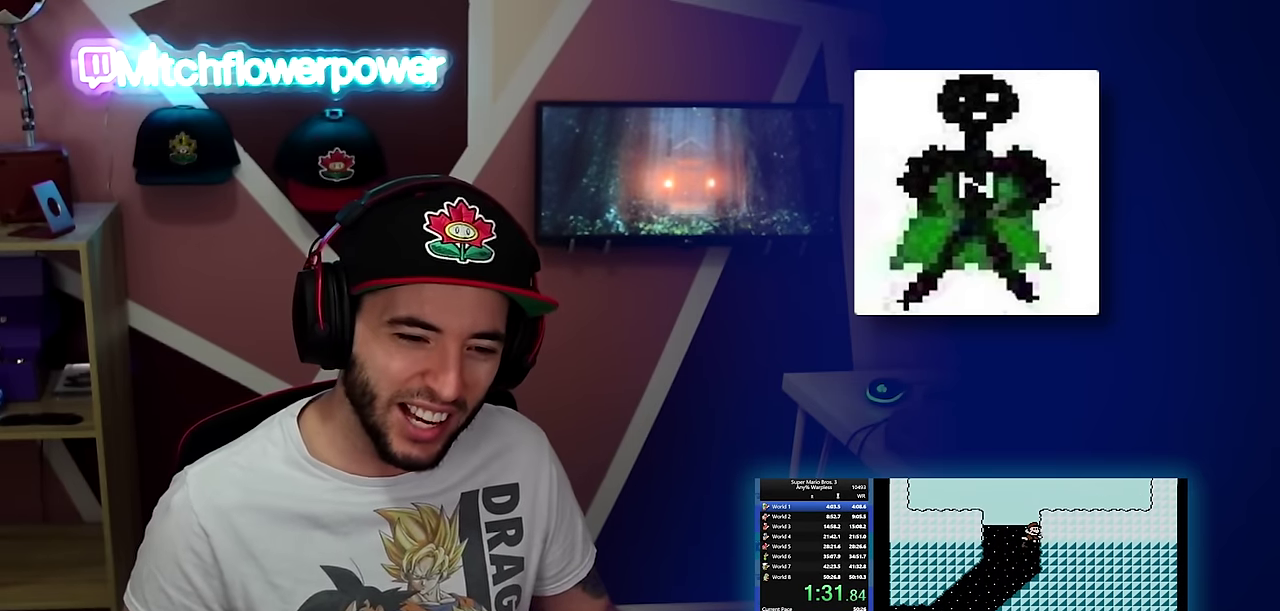
{"buttons": ["B", "DPAD_RIGHT"], "events": [[367, "A", "up"]]}
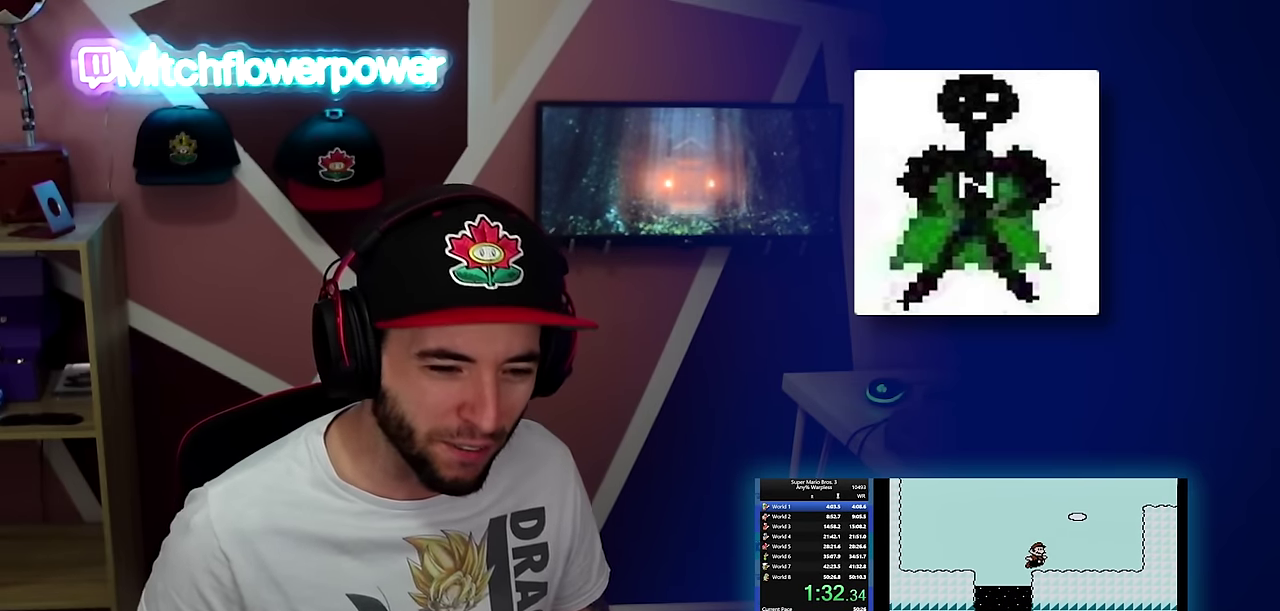
{"buttons": ["A", "B", "DPAD_RIGHT"], "events": [[233, "A", "down"]]}